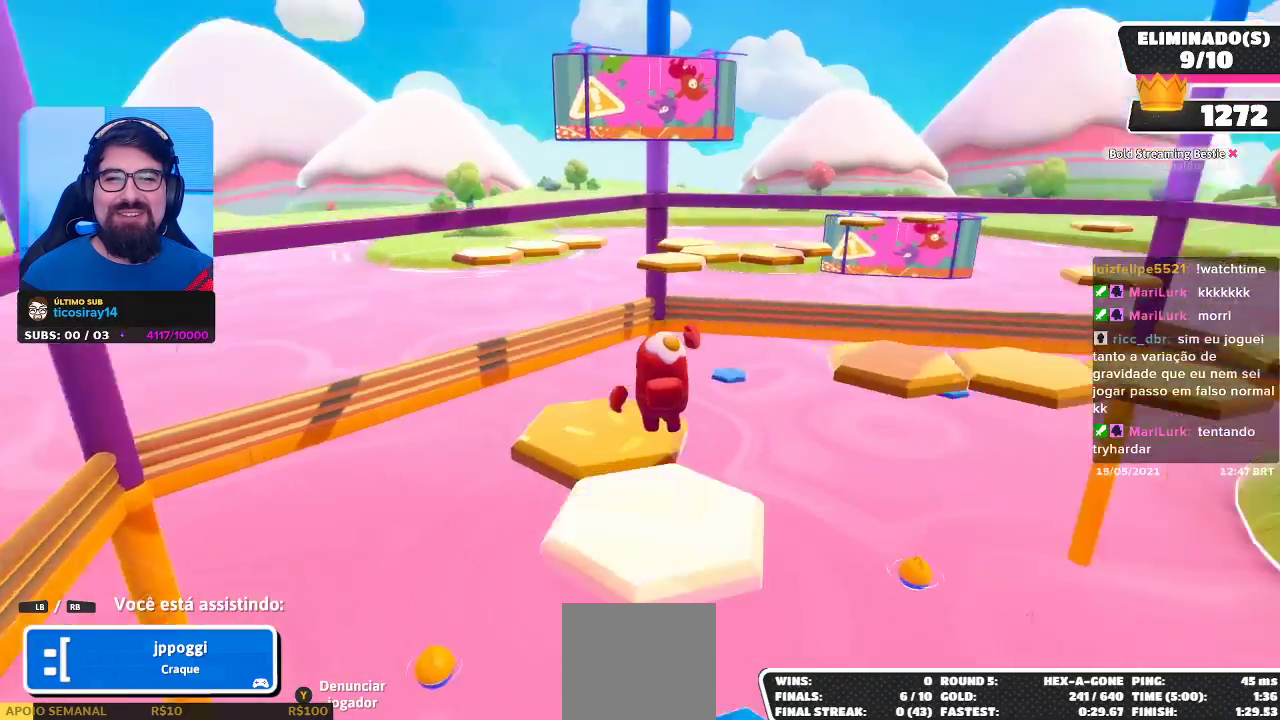
Gameplay with a controller (Xbox layout); each line is a JSON object with the inputs held at the frame after it. "events" lists button and stick changes between this image and that frame as [ms after this image, input, new state], when the widget could be followed in between. Not read: R3.
{"buttons": [], "left_stick": "center", "right_stick": "center", "events": [[200, "right_stick", "center"]]}
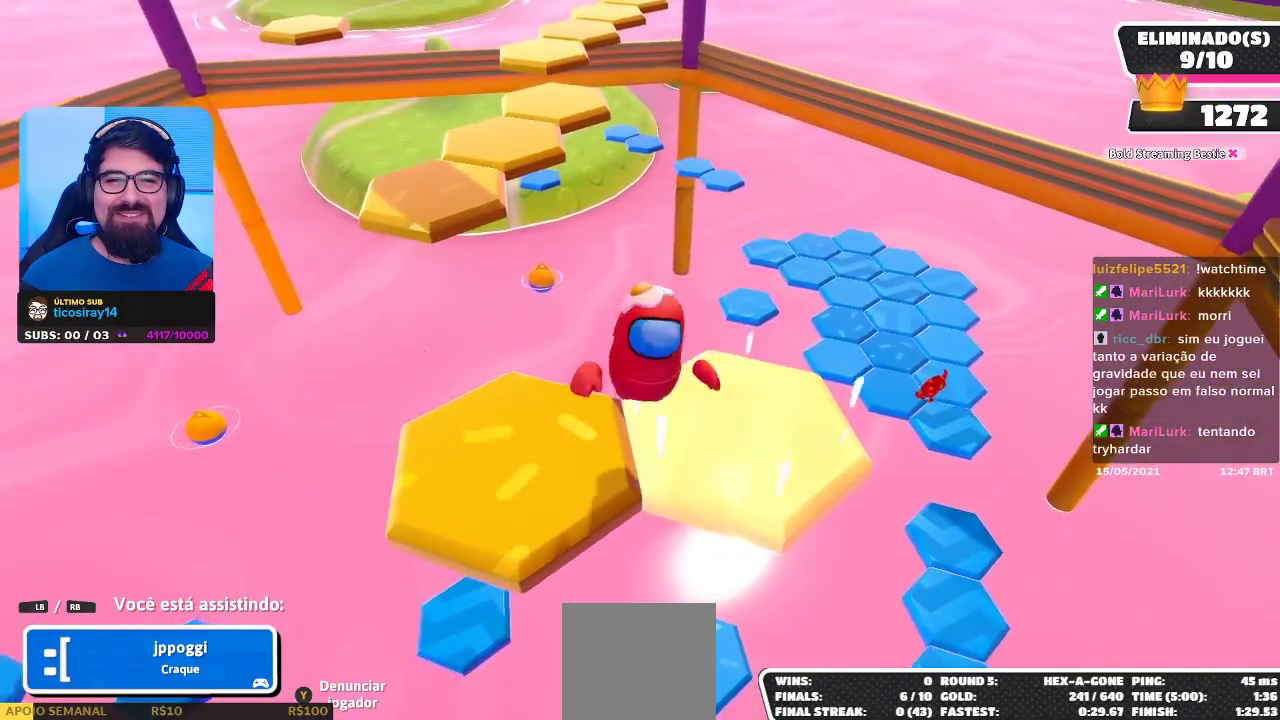
{"buttons": [], "left_stick": "center", "right_stick": "right", "events": [[383, "right_stick", "right"]]}
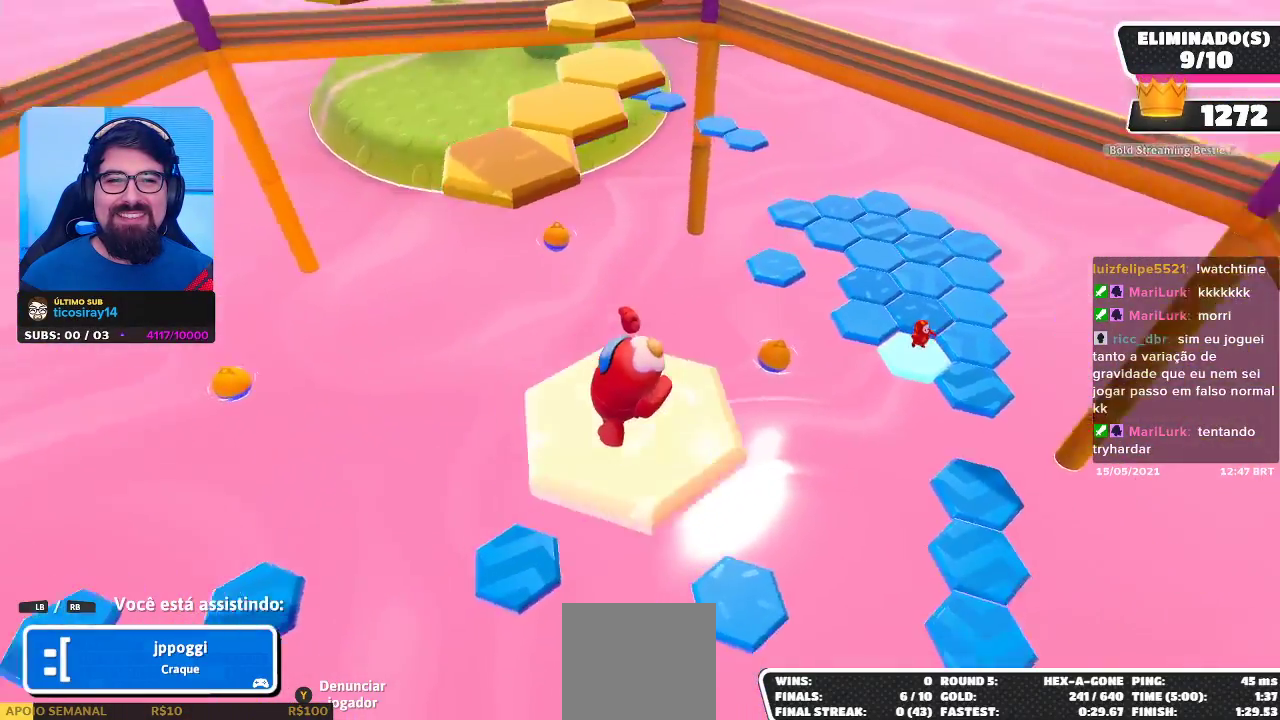
{"buttons": [], "left_stick": "center", "right_stick": "center", "events": [[67, "right_stick", "center"]]}
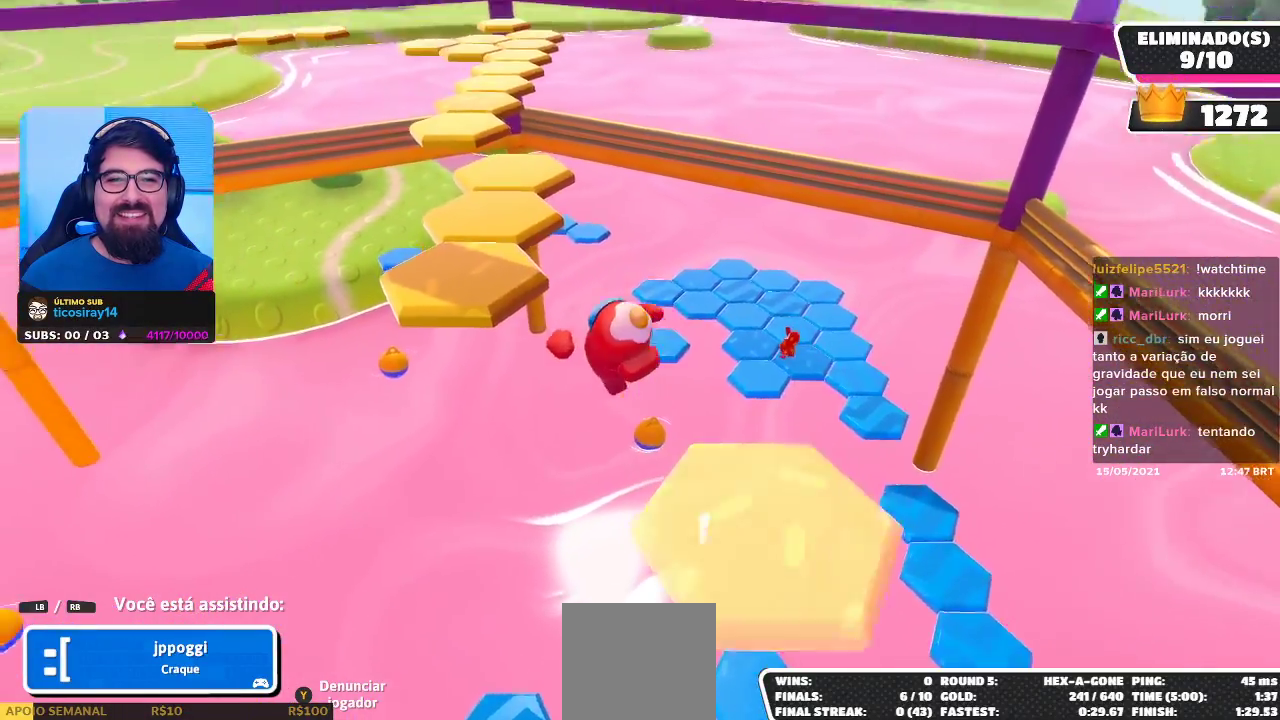
{"buttons": [], "left_stick": "center", "right_stick": "center", "events": []}
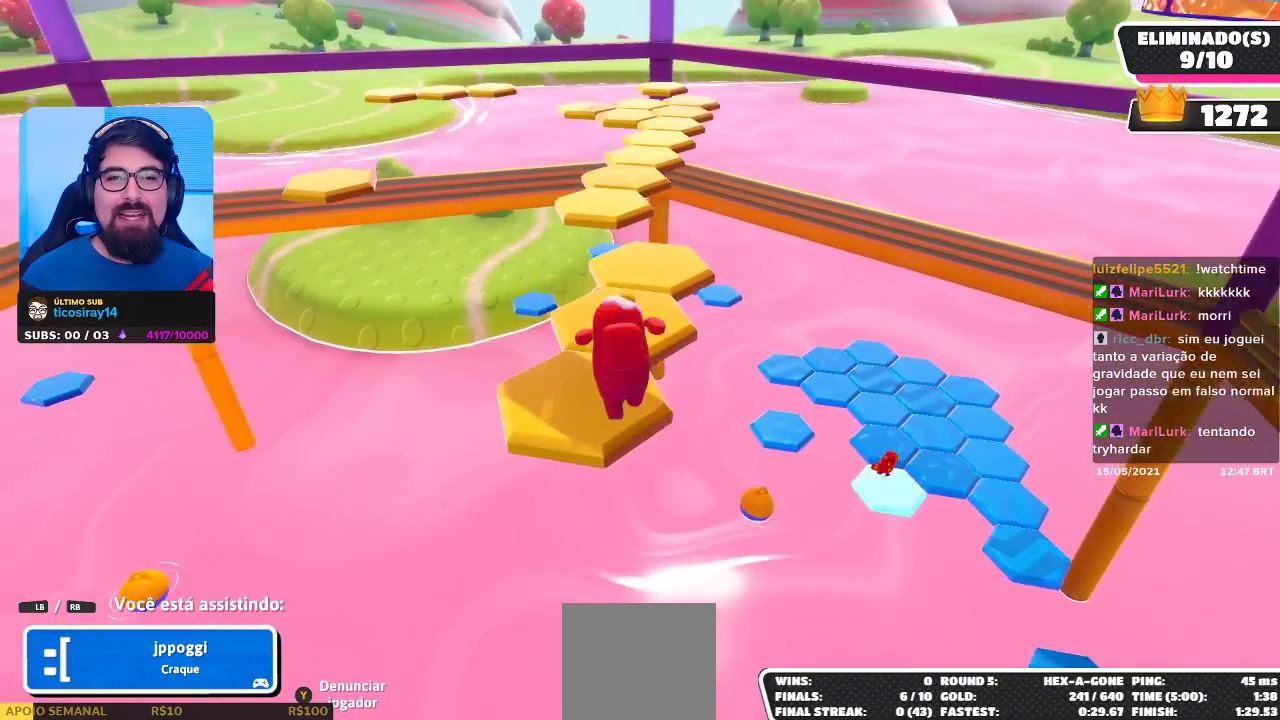
{"buttons": [], "left_stick": "center", "right_stick": "center", "events": []}
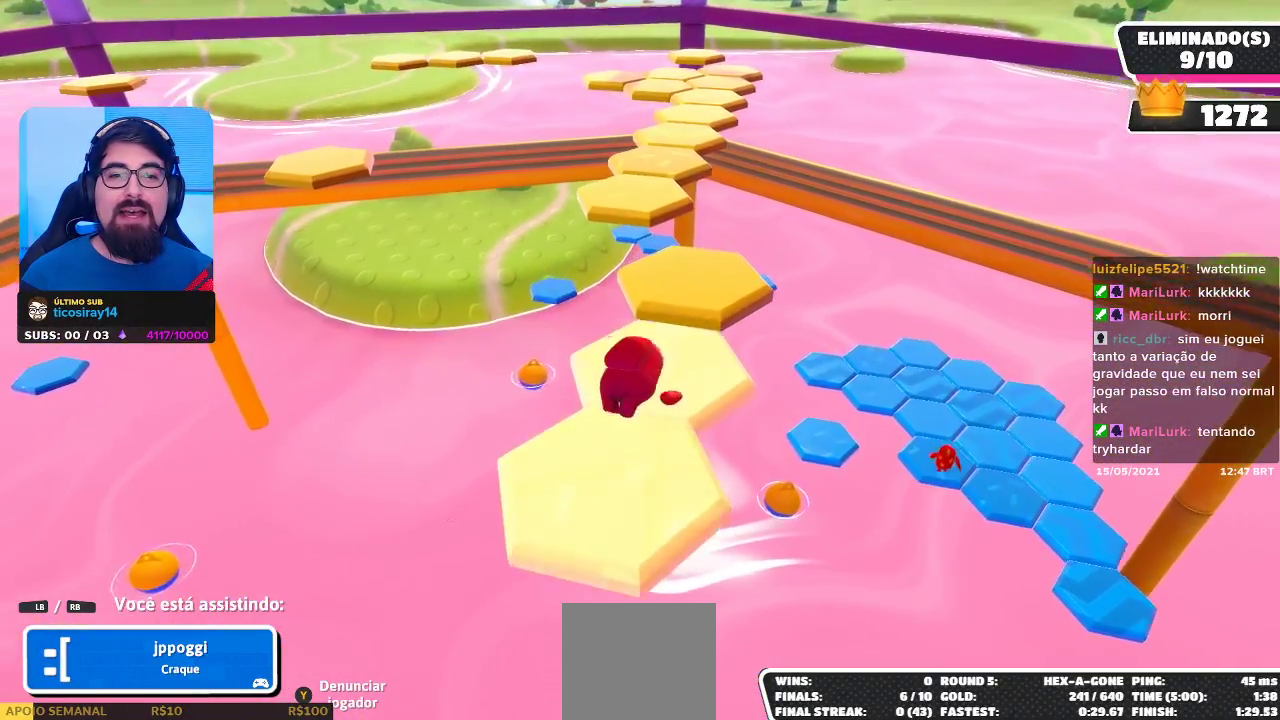
{"buttons": [], "left_stick": "center", "right_stick": "center", "events": []}
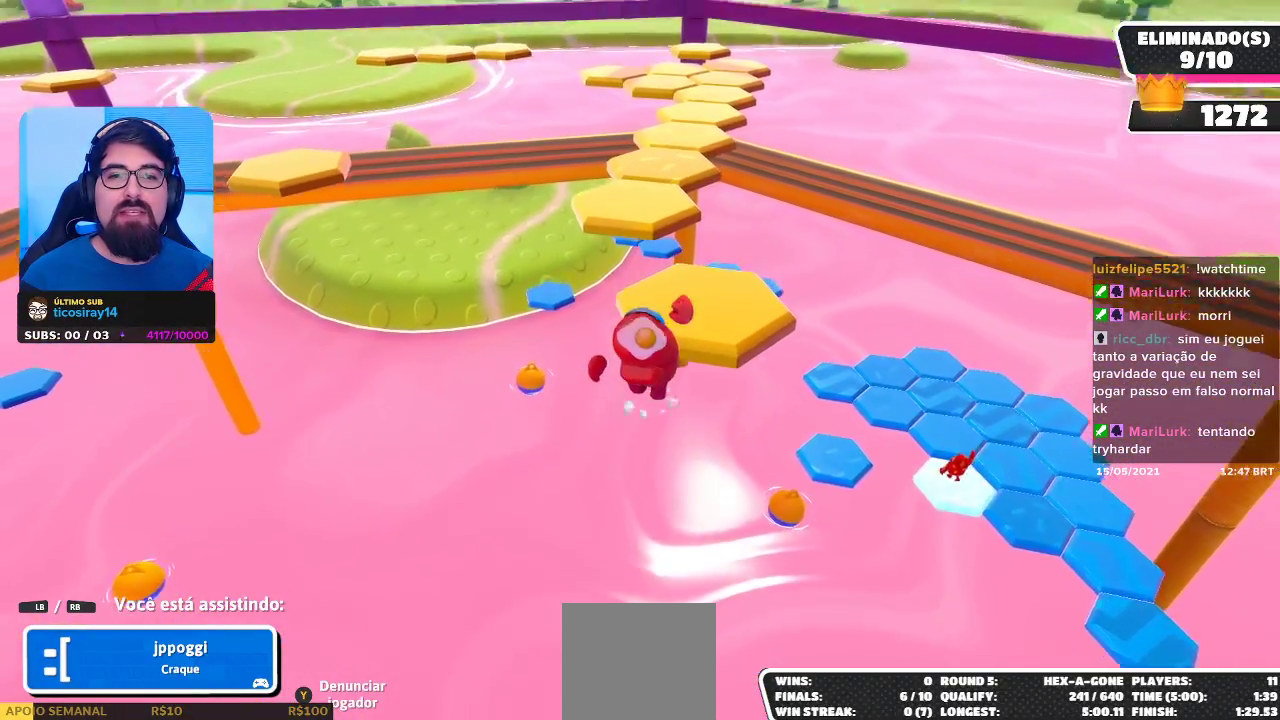
{"buttons": [], "left_stick": "center", "right_stick": "right", "events": [[483, "right_stick", "right"]]}
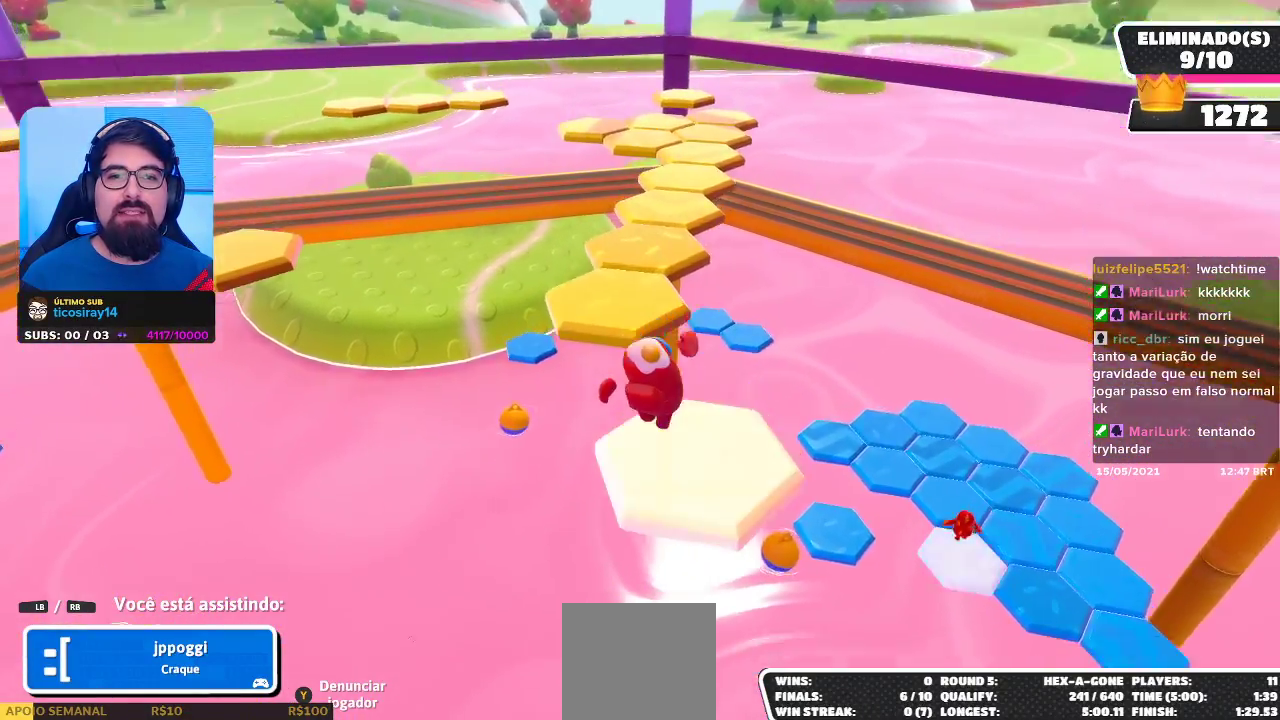
{"buttons": [], "left_stick": "center", "right_stick": "center", "events": [[200, "right_stick", "center"]]}
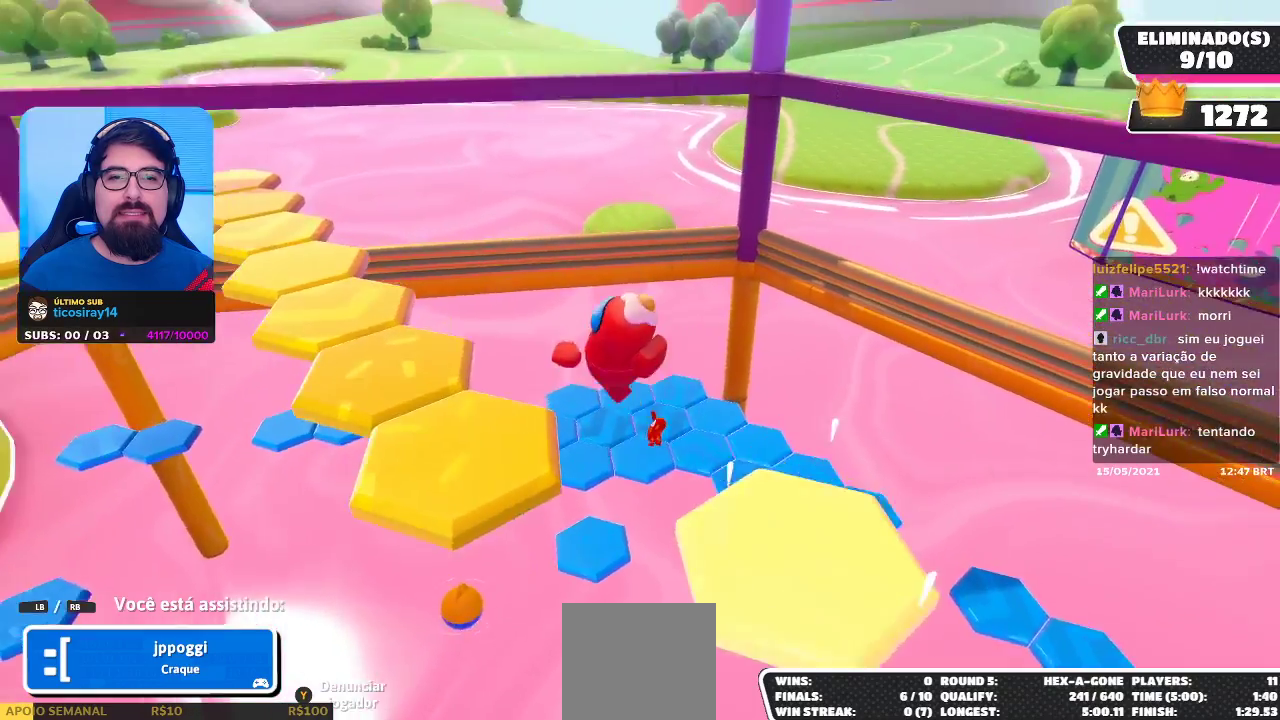
{"buttons": [], "left_stick": "center", "right_stick": "center", "events": [[67, "right_stick", "right"], [417, "right_stick", "center"]]}
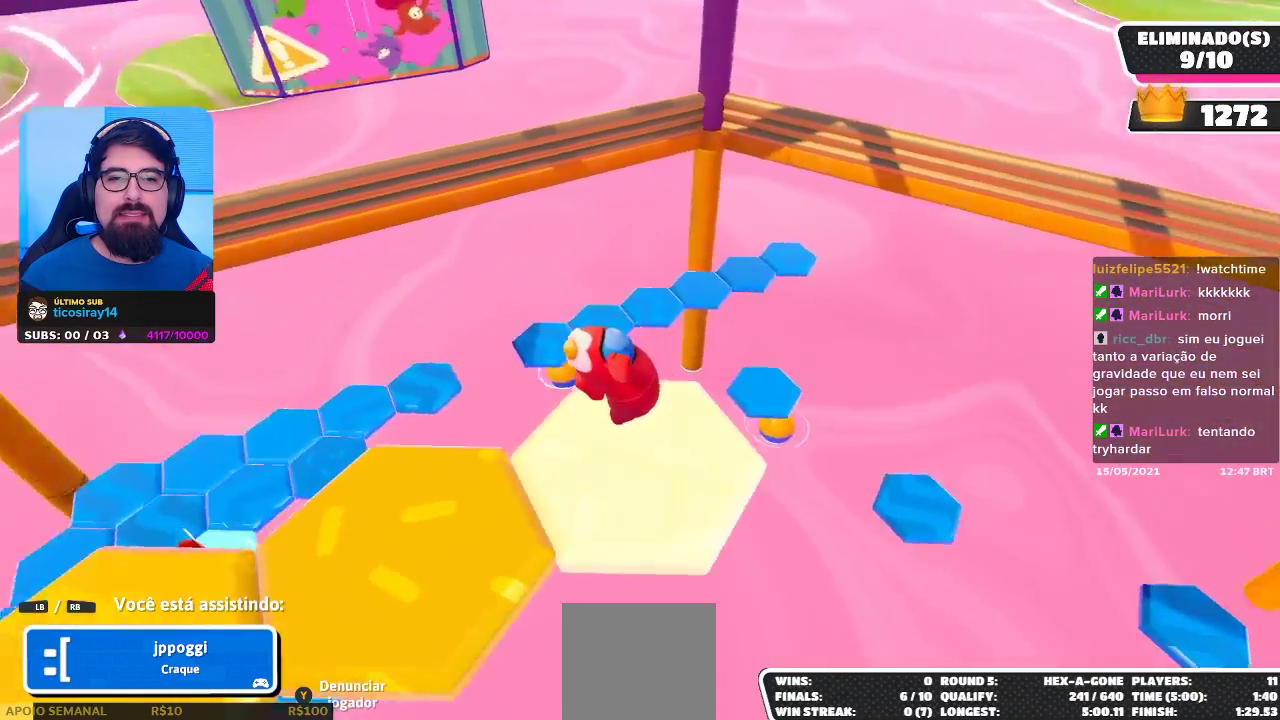
{"buttons": [], "left_stick": "center", "right_stick": "center", "events": []}
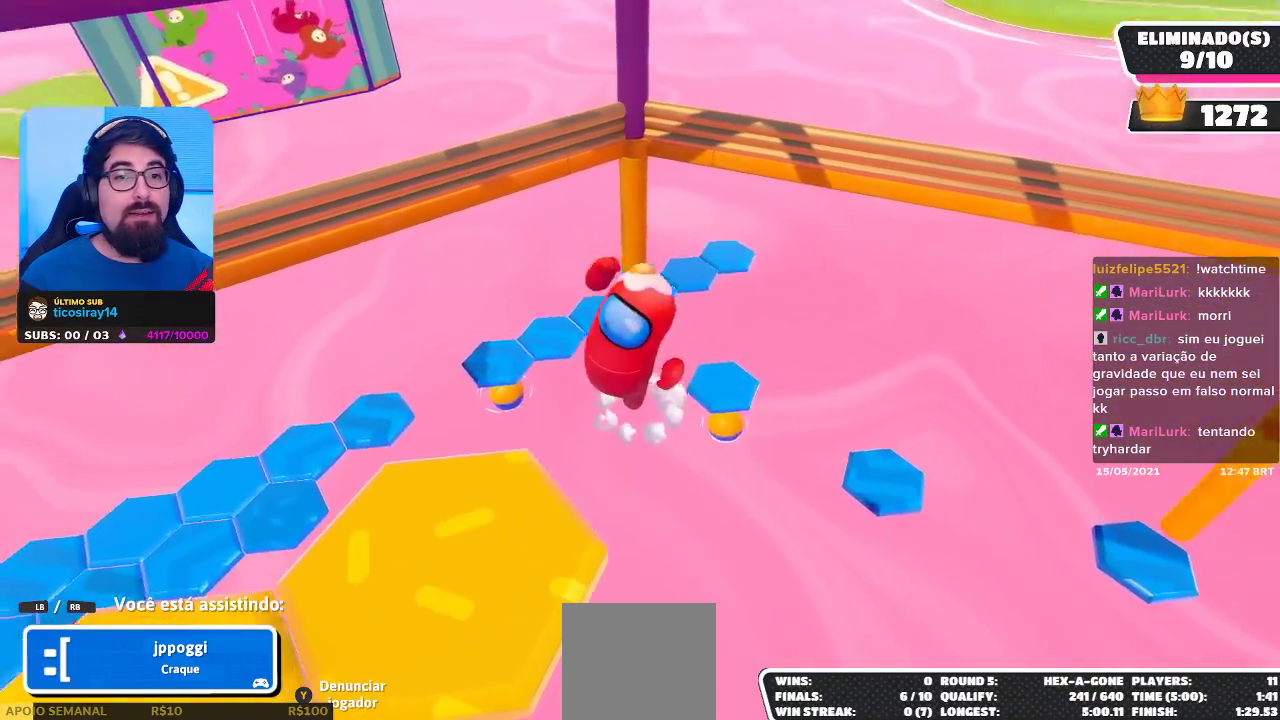
{"buttons": [], "left_stick": "center", "right_stick": "center", "events": [[67, "right_stick", "left"], [483, "right_stick", "center"]]}
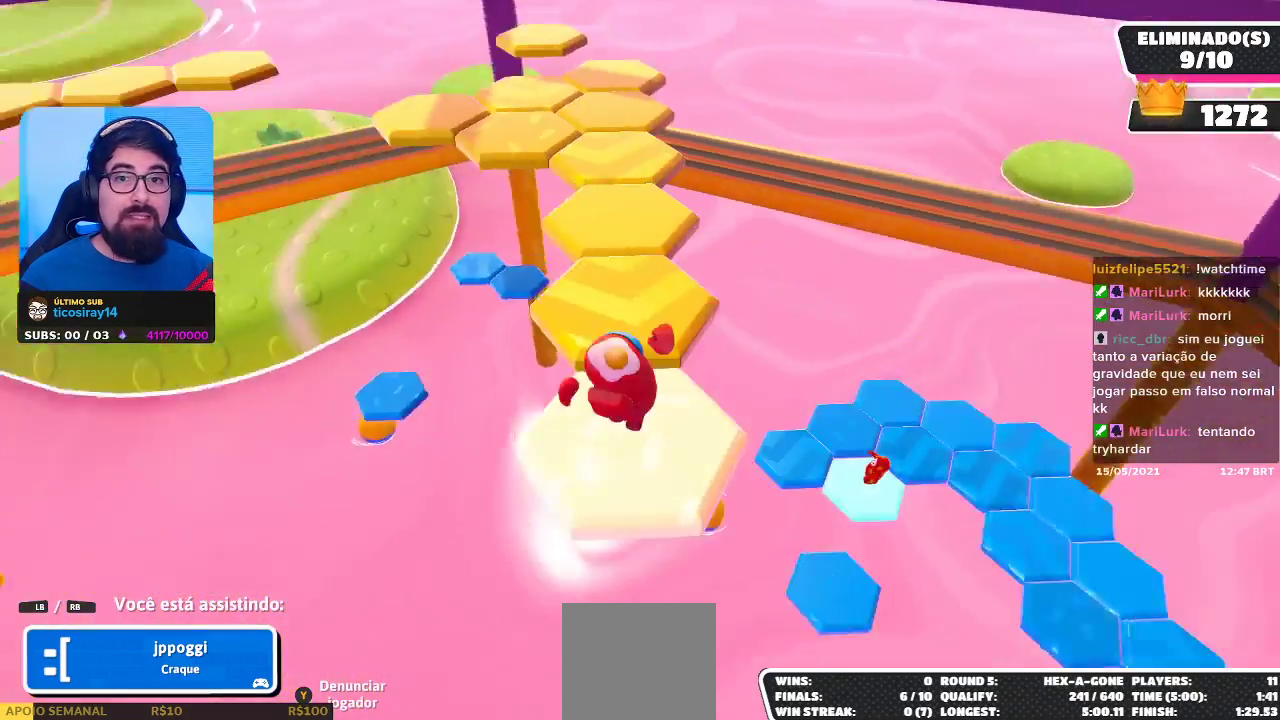
{"buttons": [], "left_stick": "center", "right_stick": "center", "events": []}
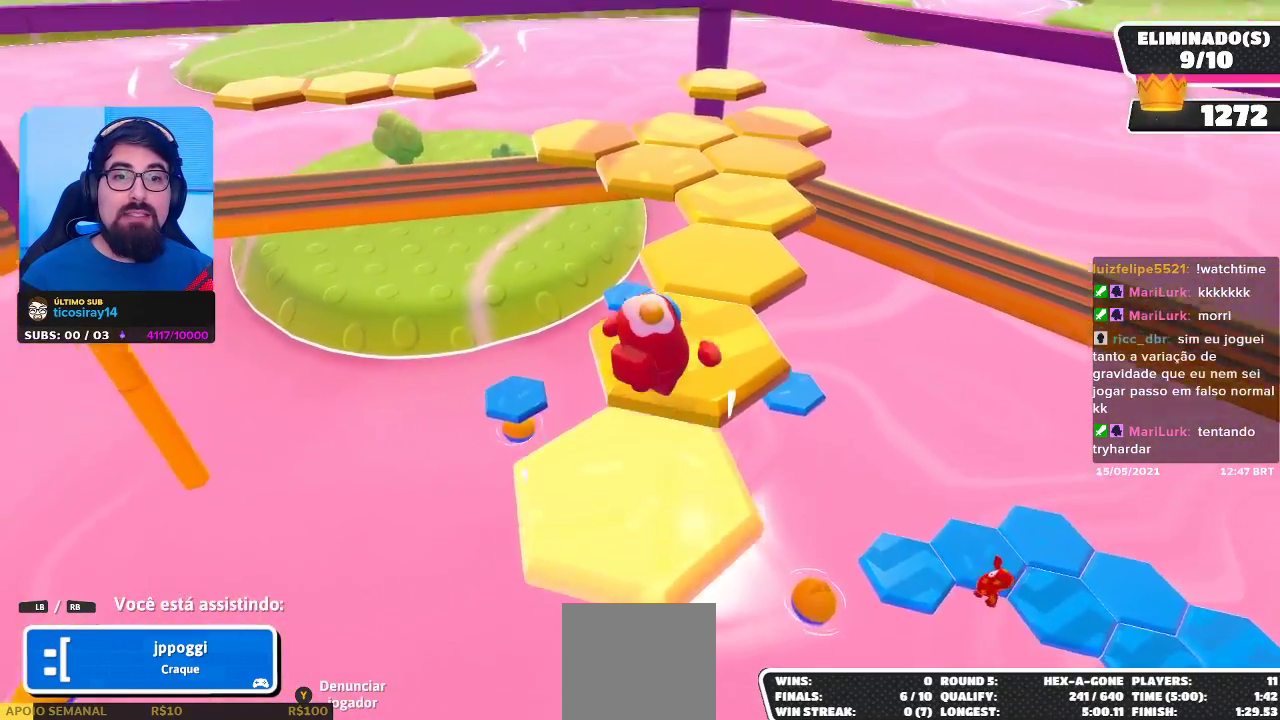
{"buttons": [], "left_stick": "center", "right_stick": "center", "events": []}
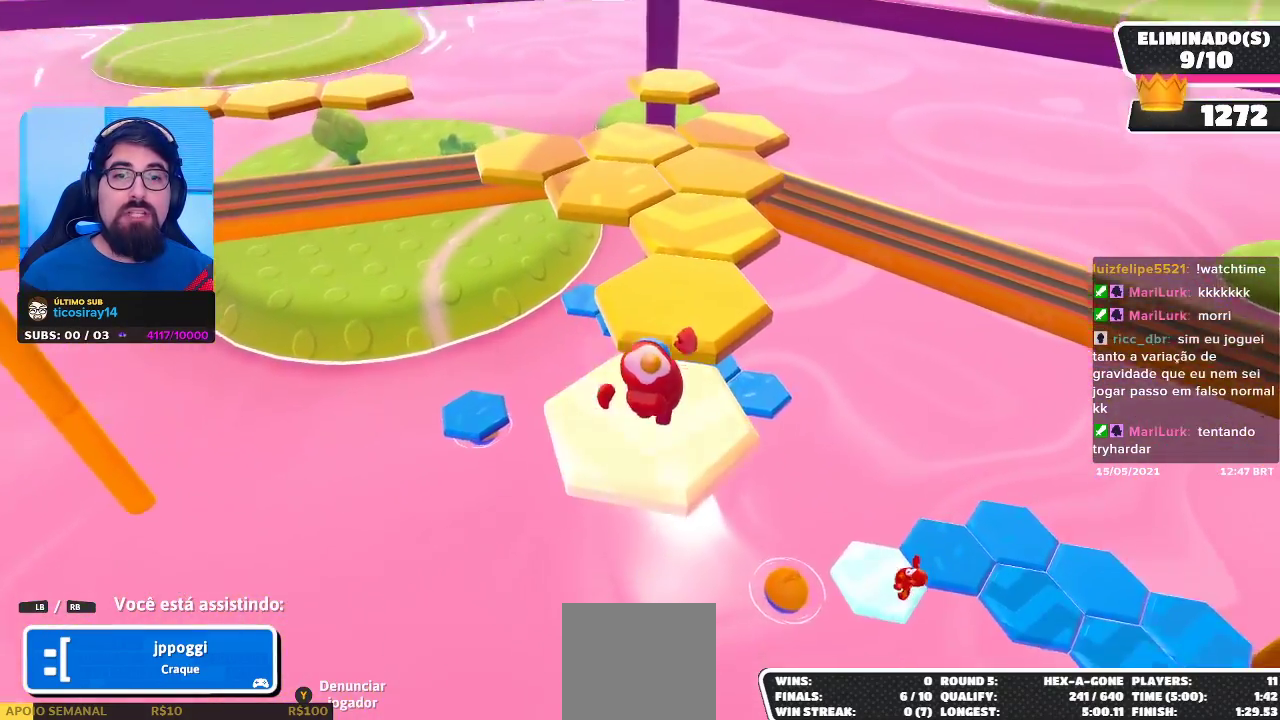
{"buttons": [], "left_stick": "center", "right_stick": "center", "events": [[67, "right_stick", "right"], [300, "right_stick", "center"]]}
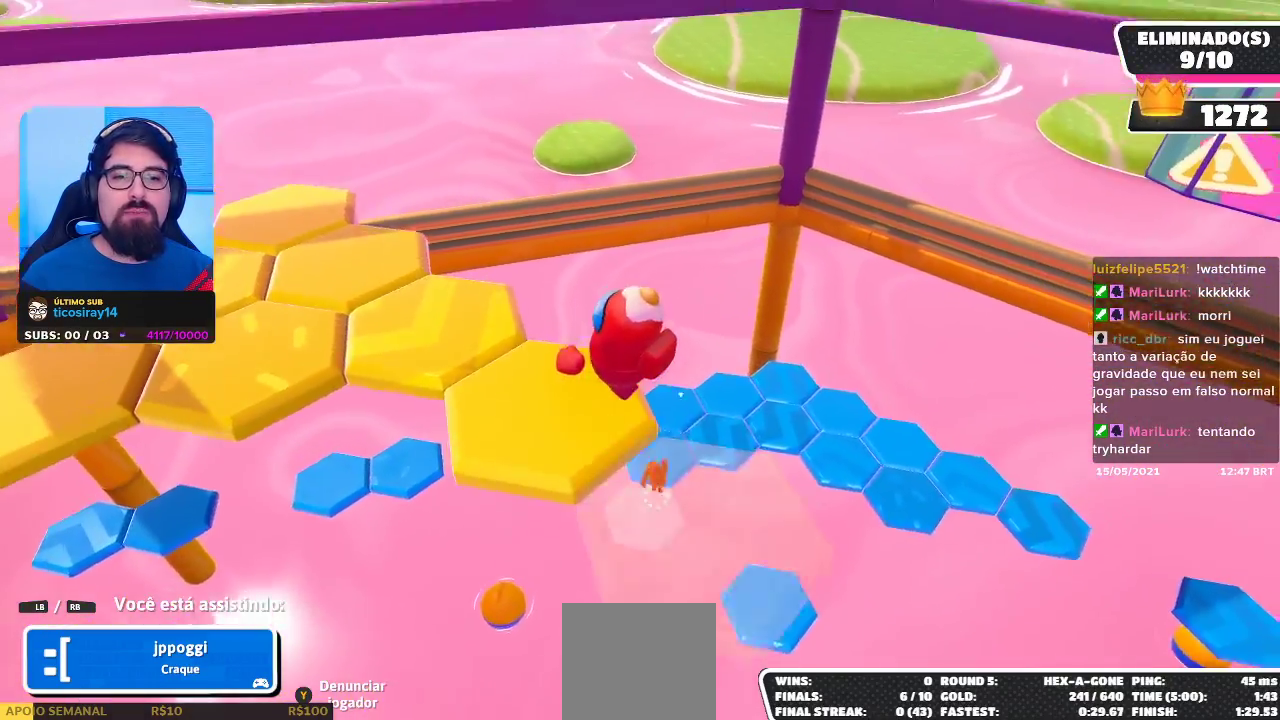
{"buttons": [], "left_stick": "center", "right_stick": "right", "events": [[283, "right_stick", "right"]]}
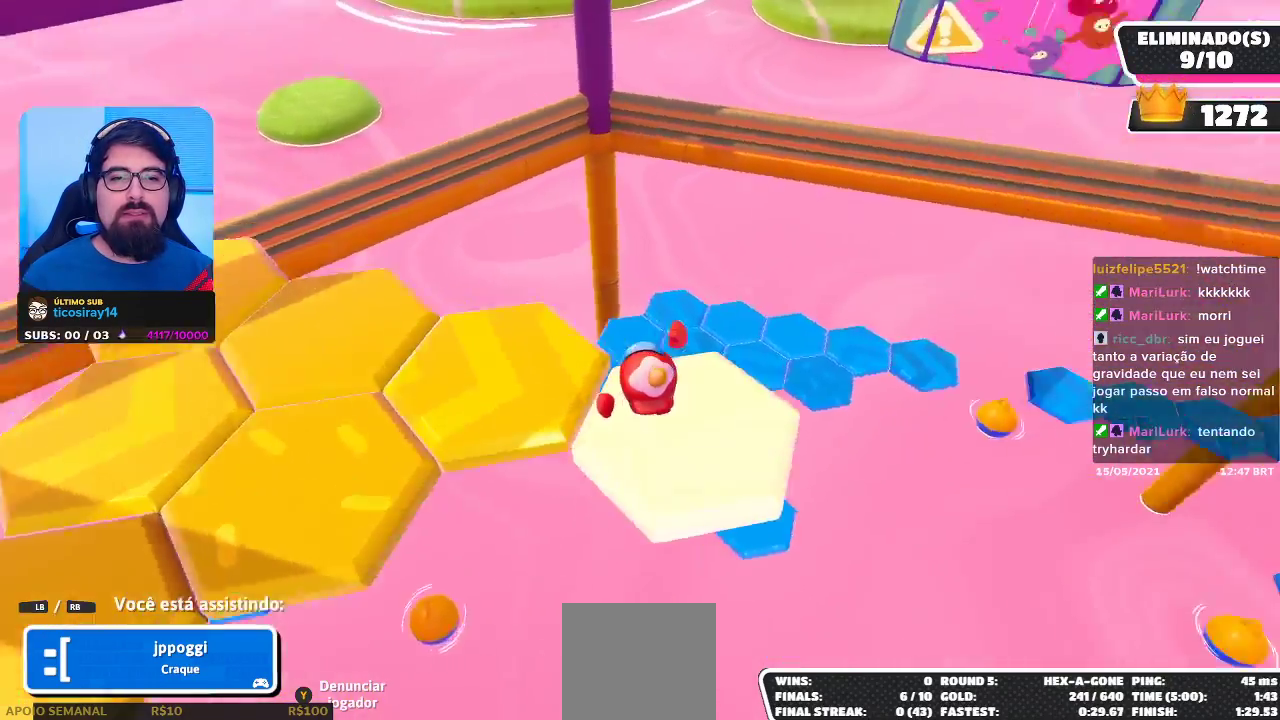
{"buttons": [], "left_stick": "center", "right_stick": "center", "events": [[83, "right_stick", "center"]]}
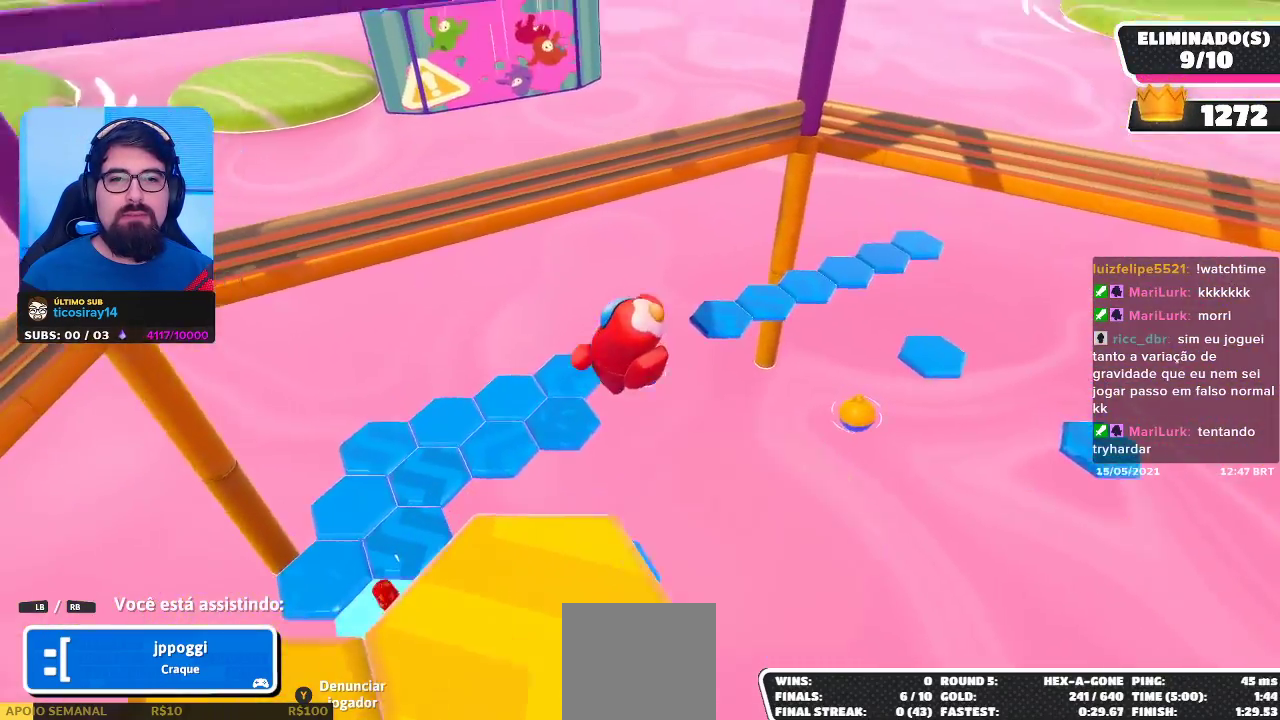
{"buttons": [], "left_stick": "center", "right_stick": "center", "events": []}
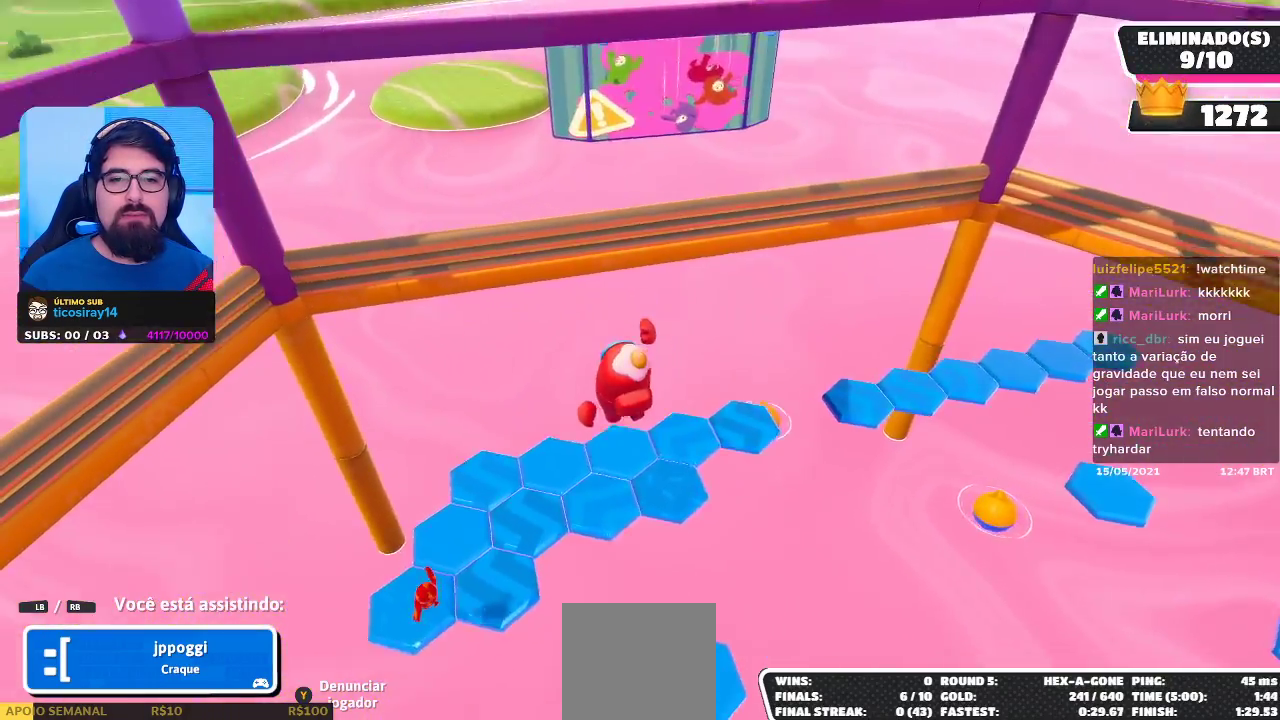
{"buttons": [], "left_stick": "center", "right_stick": "center", "events": []}
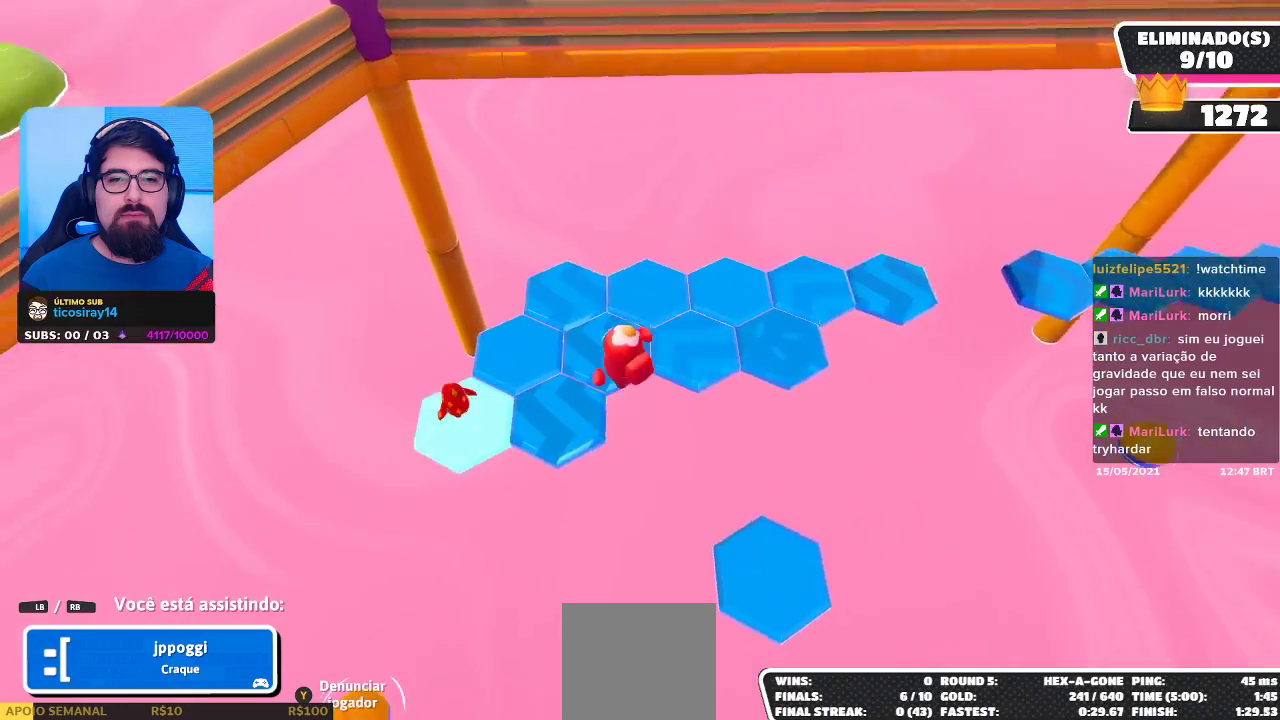
{"buttons": [], "left_stick": "center", "right_stick": "center", "events": []}
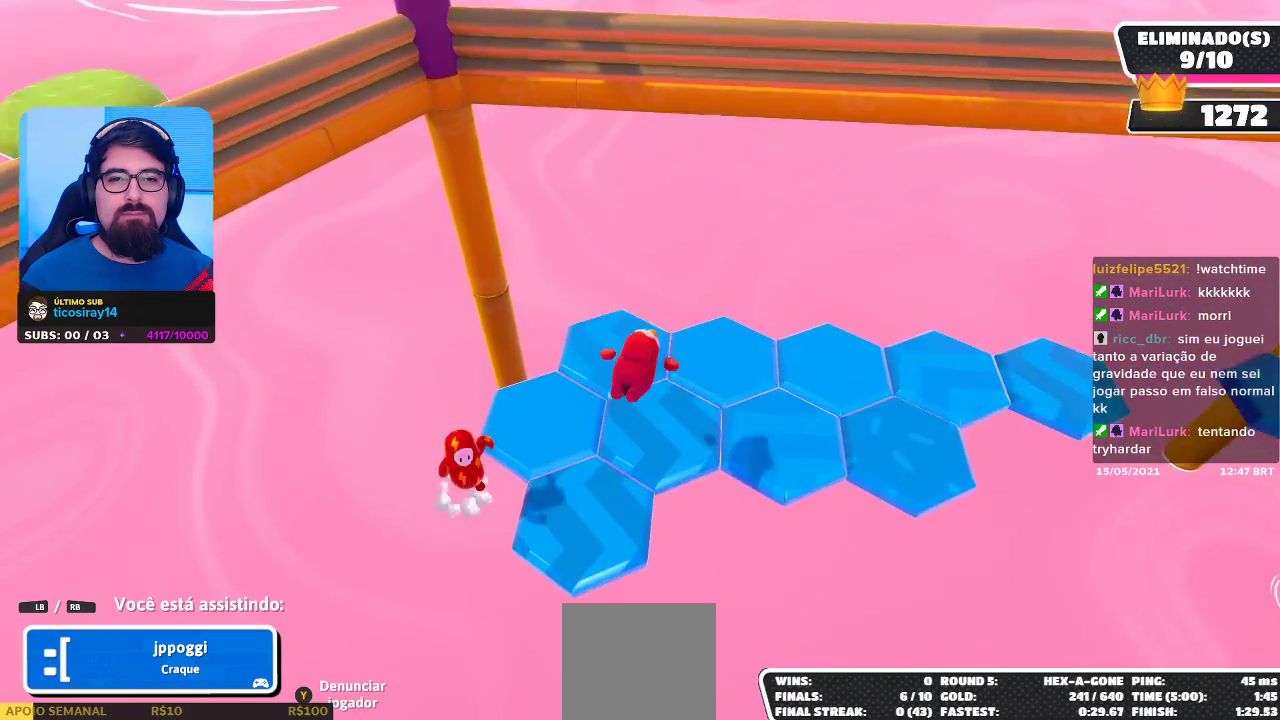
{"buttons": [], "left_stick": "center", "right_stick": "center", "events": []}
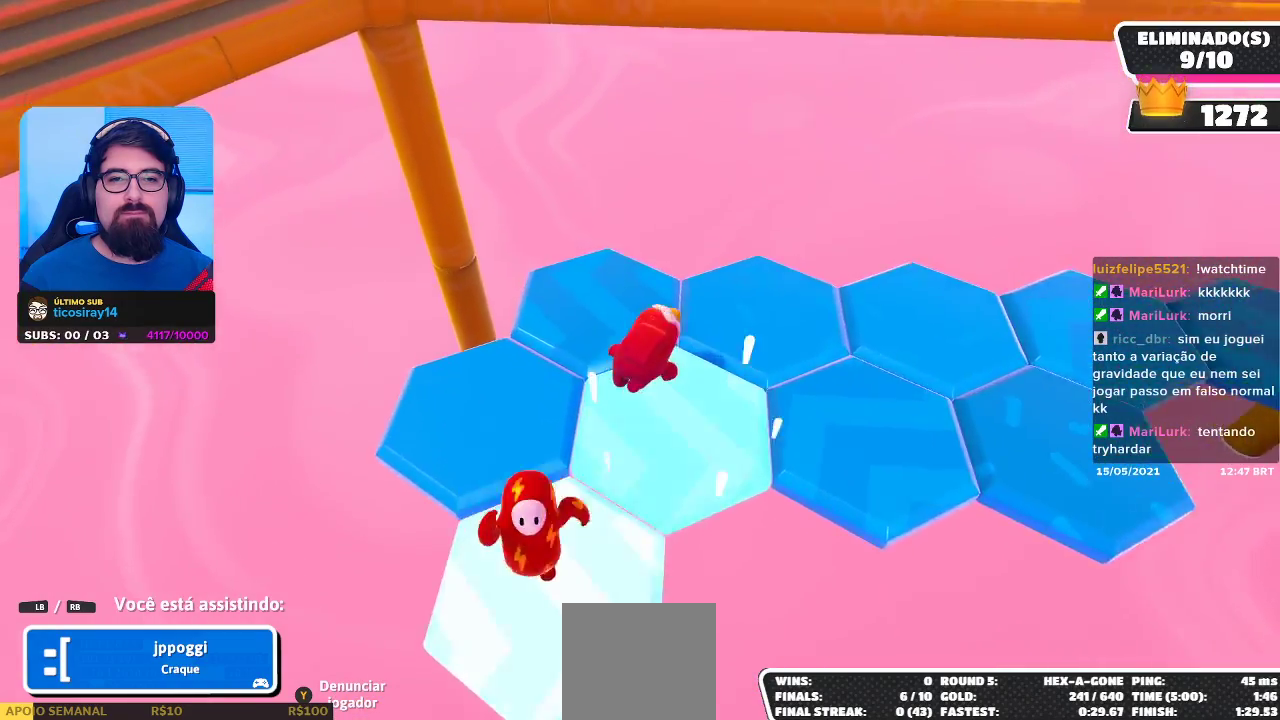
{"buttons": [], "left_stick": "center", "right_stick": "center", "events": [[217, "right_stick", "right"], [483, "right_stick", "center"]]}